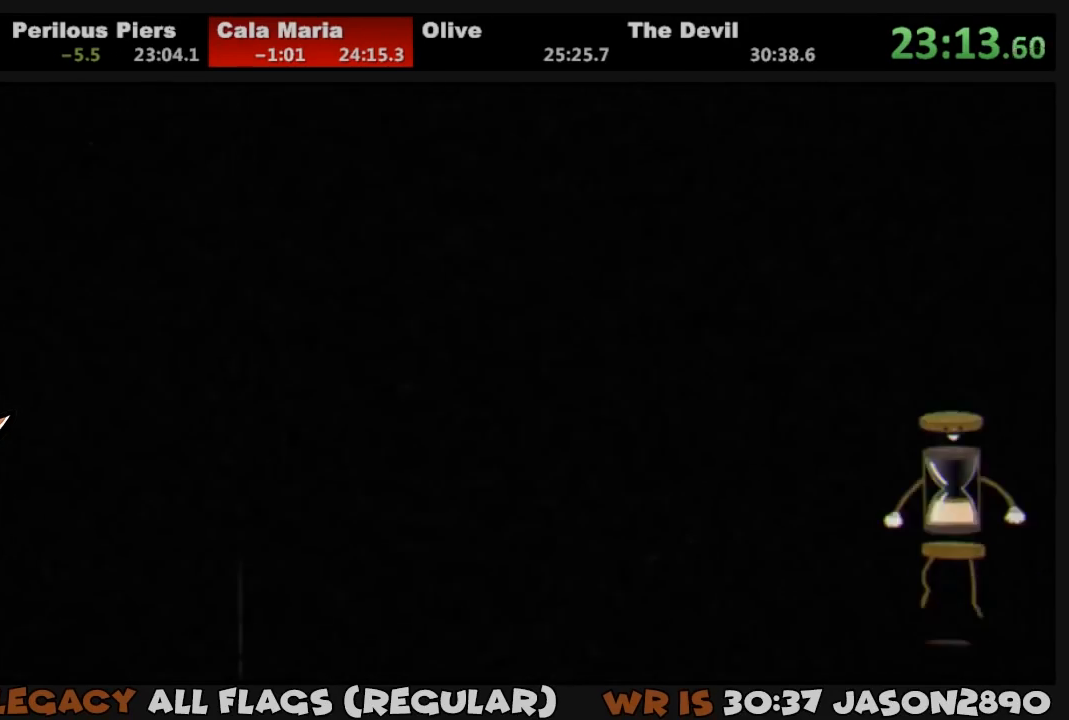
Gameplay with a controller (PlayStation layout); each line is a JSON object with the inputs held at the frame after it. "events" lists button and stick changes between this image and that frame as [ms after this image, input, new state], when the widget could be followed in between.
{"buttons": ["DPAD_UP", "DPAD_RIGHT"], "left_stick": "center", "right_stick": "center", "events": []}
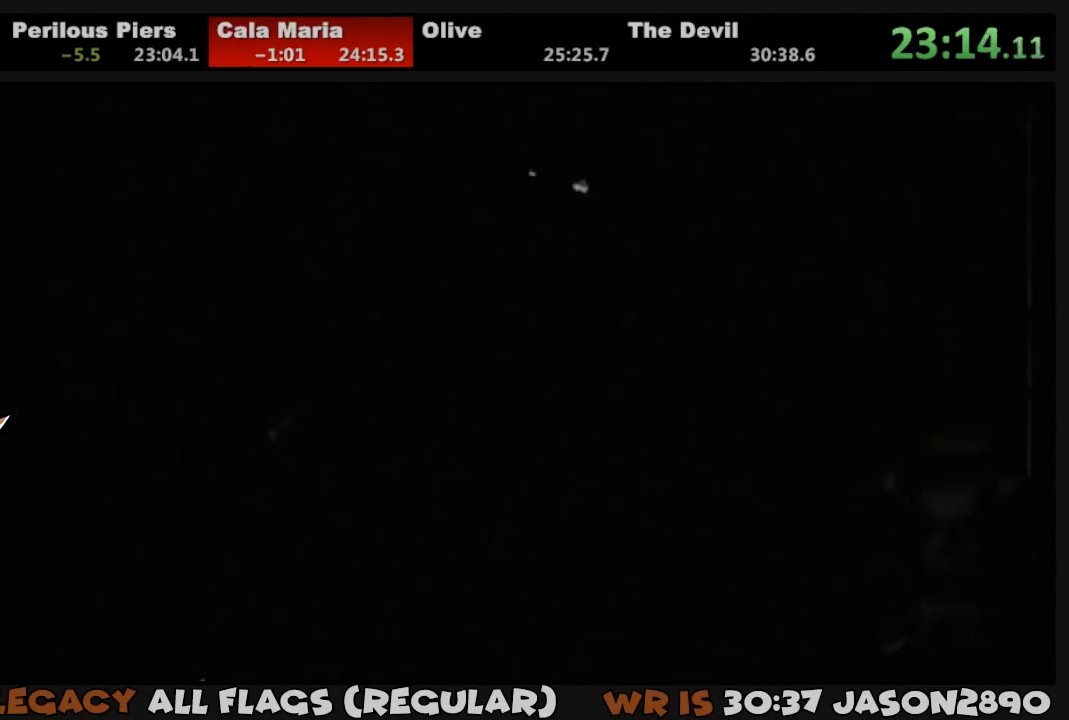
{"buttons": ["DPAD_UP", "DPAD_RIGHT"], "left_stick": "center", "right_stick": "center", "events": [[317, "DPAD_UP", "up"], [350, "DPAD_UP", "down"]]}
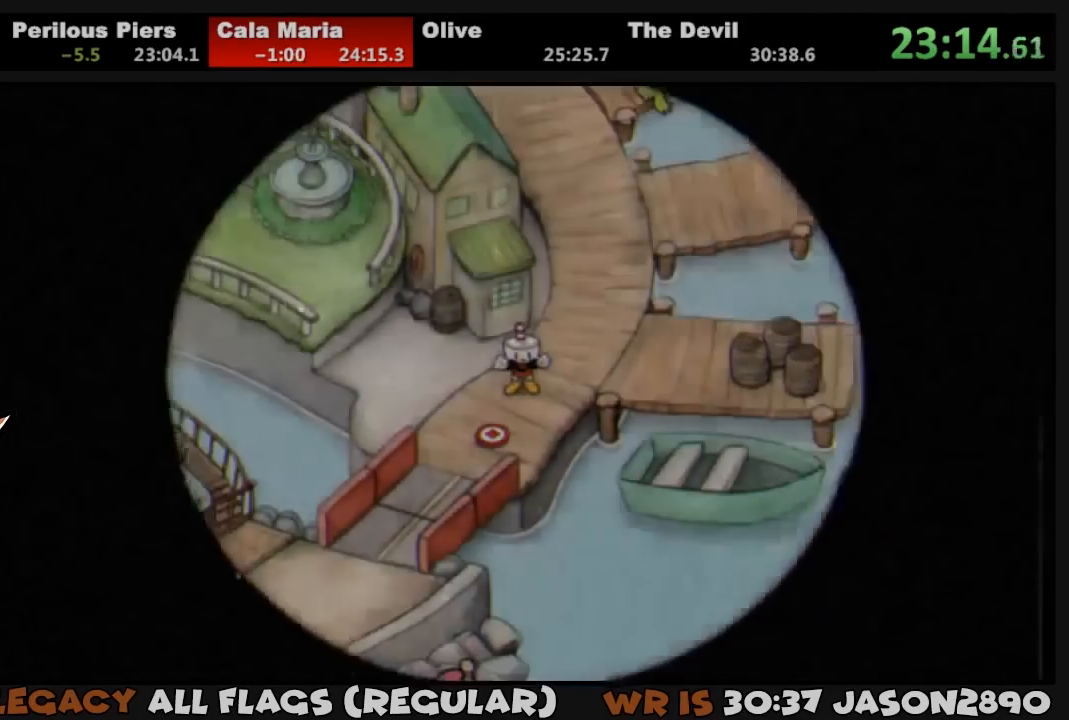
{"buttons": ["DPAD_UP", "DPAD_RIGHT"], "left_stick": "center", "right_stick": "center", "events": []}
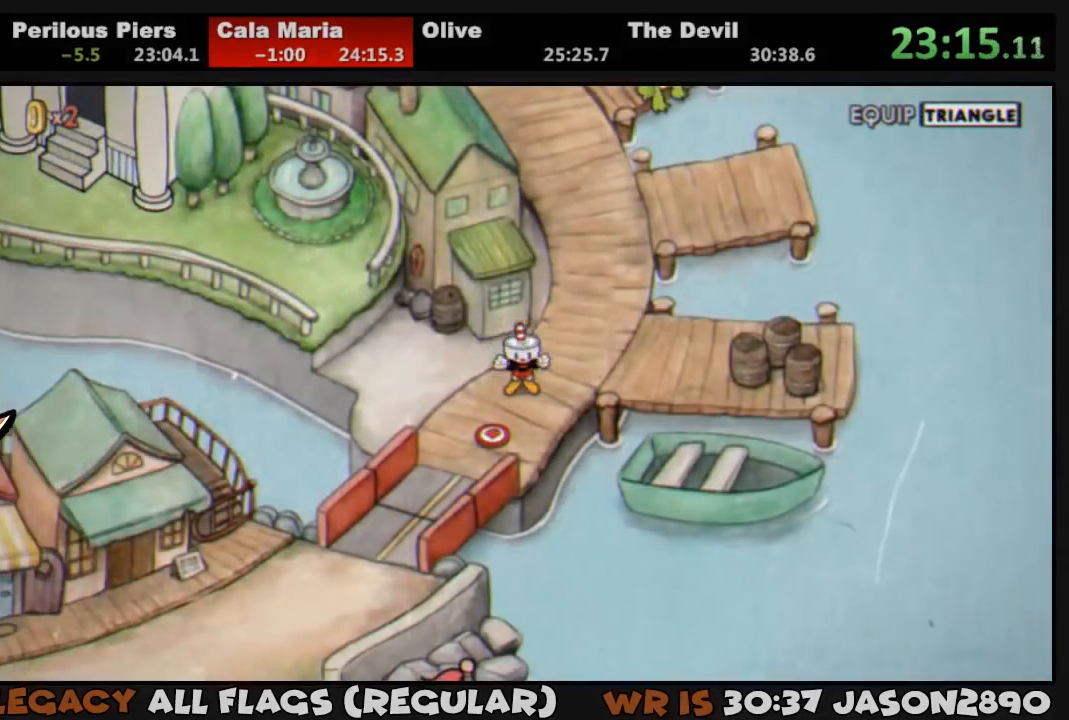
{"buttons": ["DPAD_UP", "DPAD_RIGHT"], "left_stick": "center", "right_stick": "center", "events": []}
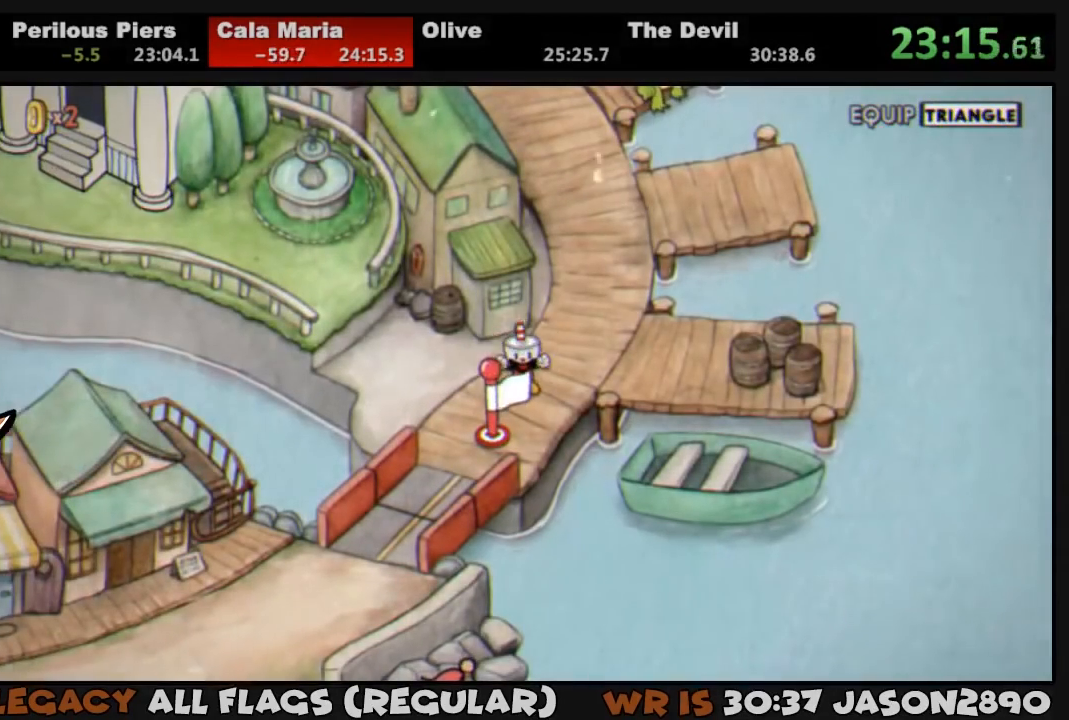
{"buttons": ["DPAD_UP", "DPAD_RIGHT"], "left_stick": "center", "right_stick": "center", "events": []}
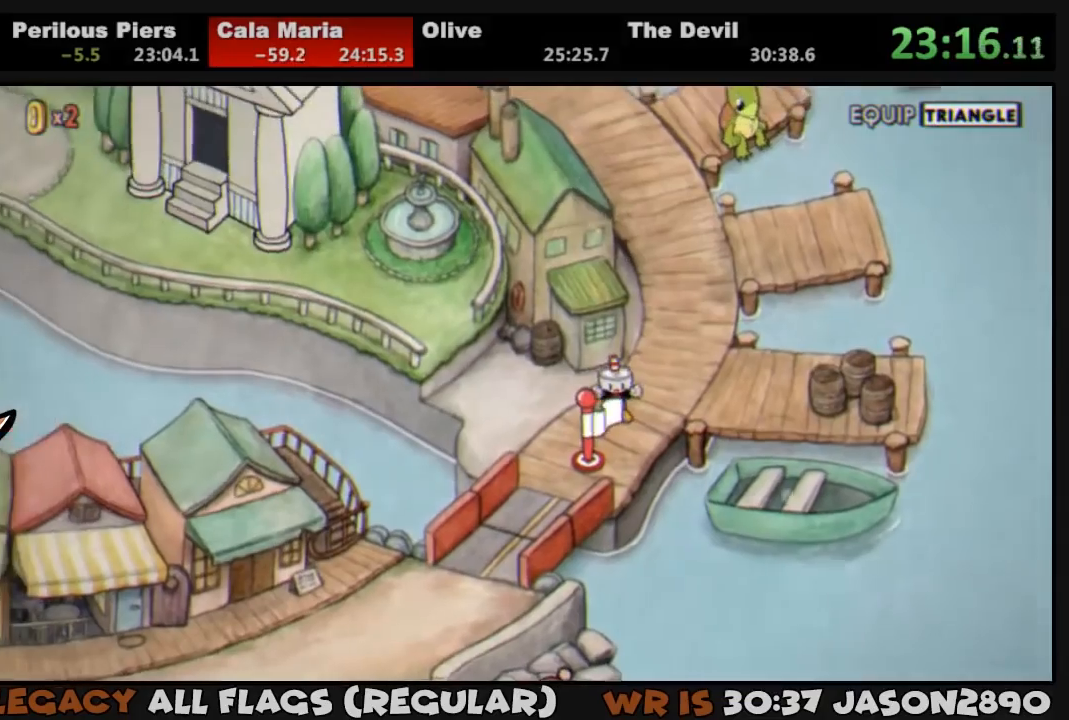
{"buttons": ["DPAD_UP", "DPAD_RIGHT"], "left_stick": "center", "right_stick": "center", "events": []}
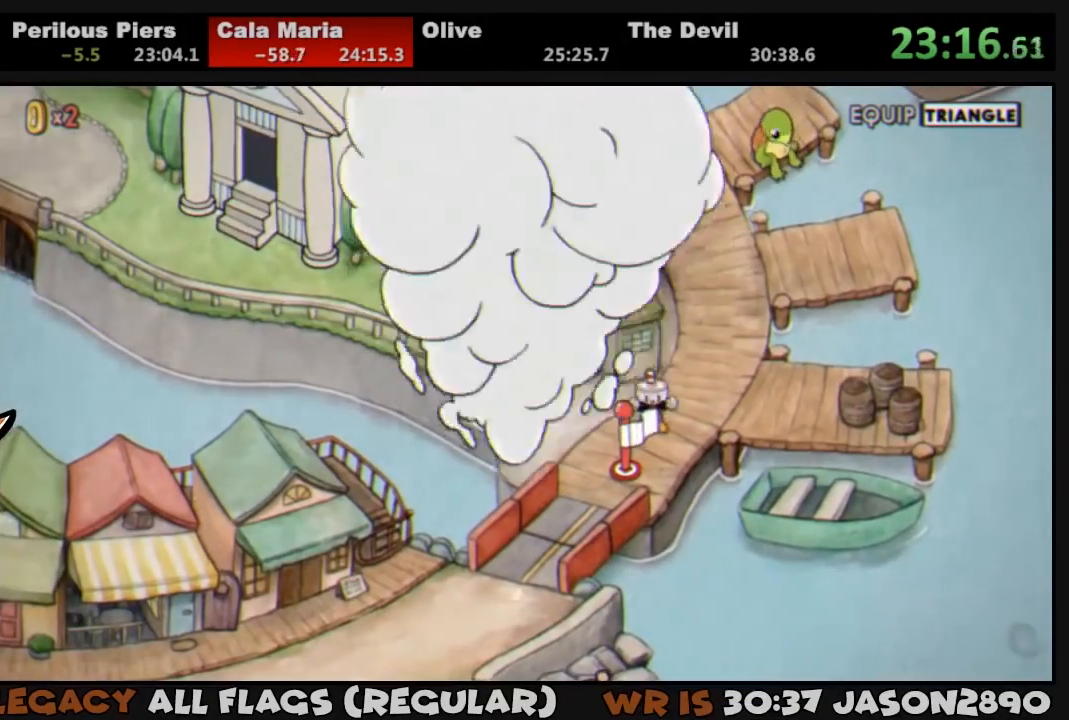
{"buttons": ["DPAD_UP", "DPAD_RIGHT"], "left_stick": "center", "right_stick": "center", "events": []}
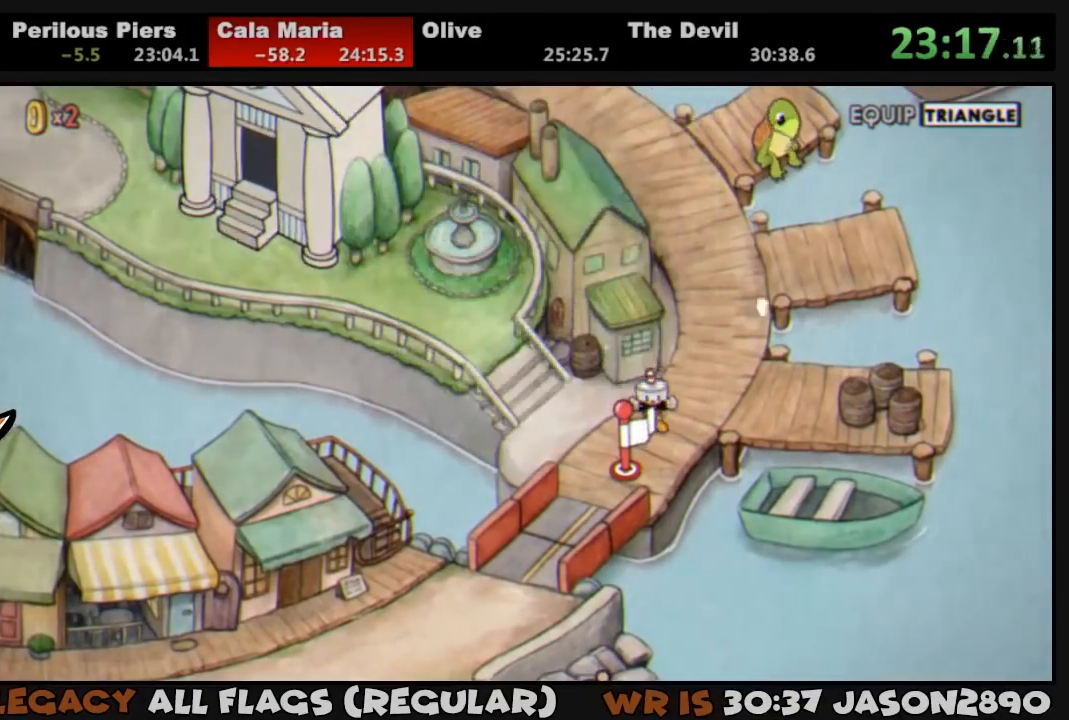
{"buttons": ["DPAD_UP", "DPAD_RIGHT"], "left_stick": "center", "right_stick": "center", "events": []}
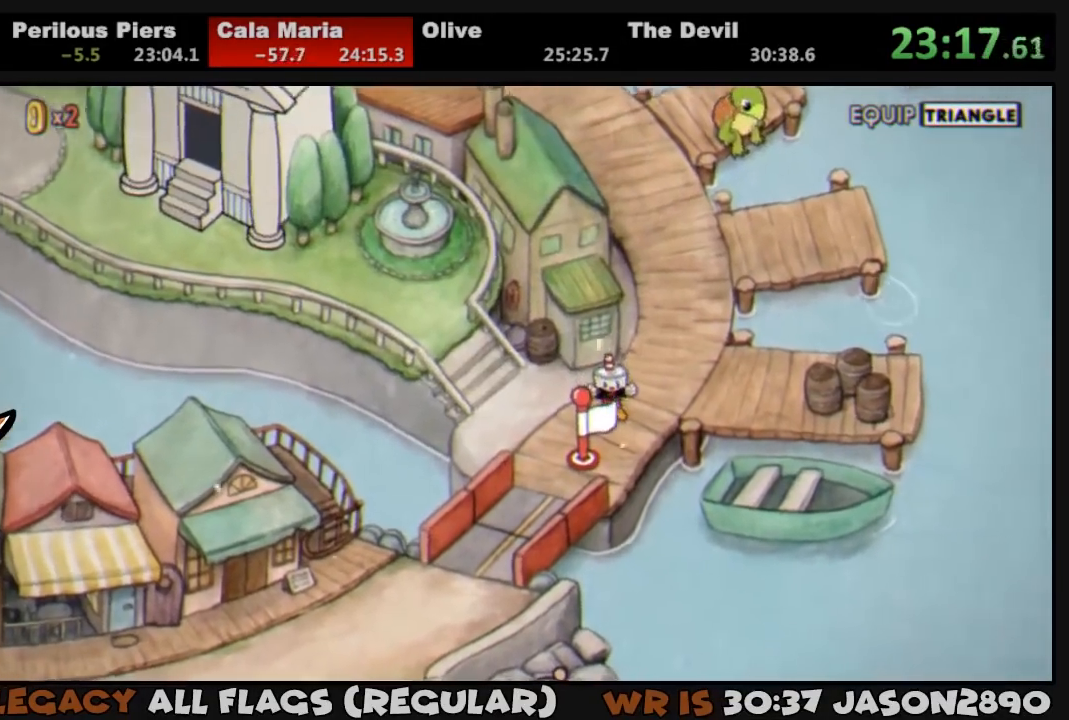
{"buttons": ["DPAD_UP", "DPAD_RIGHT"], "left_stick": "center", "right_stick": "center", "events": []}
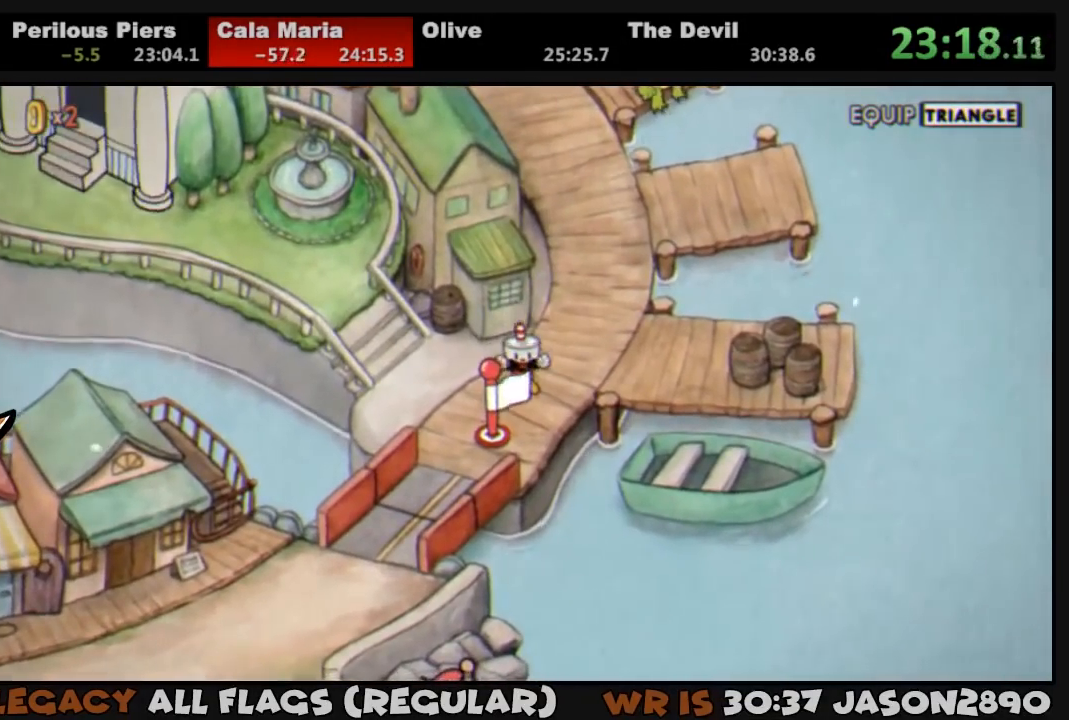
{"buttons": ["DPAD_UP", "DPAD_RIGHT"], "left_stick": "center", "right_stick": "center", "events": []}
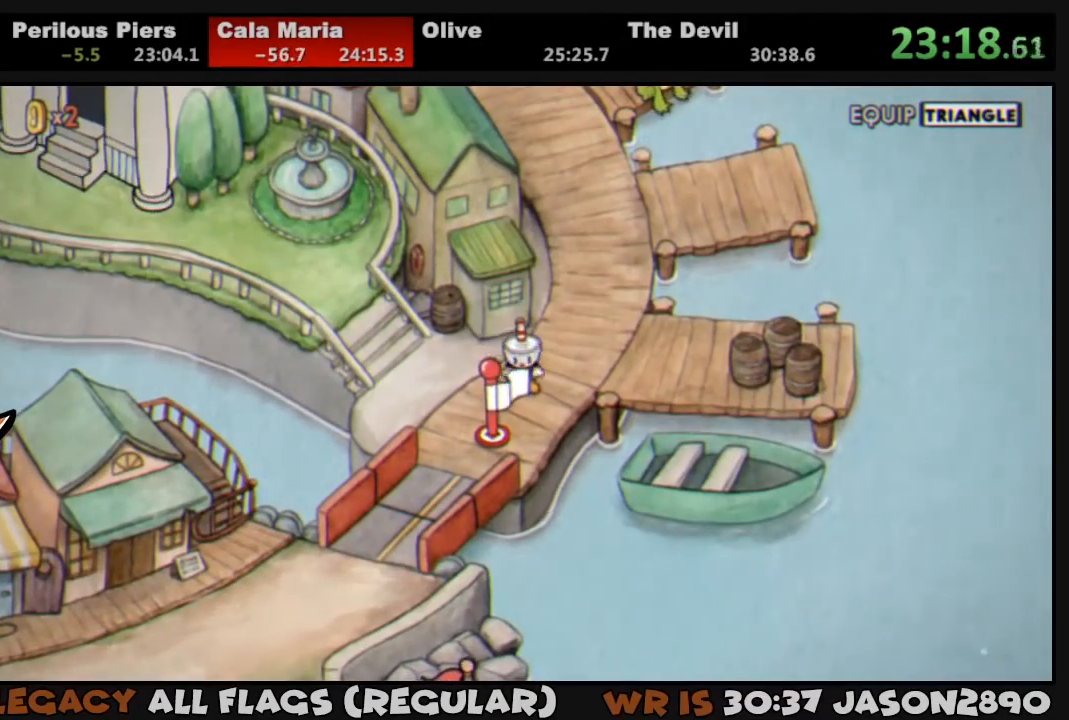
{"buttons": ["DPAD_UP"], "left_stick": "center", "right_stick": "center", "events": [[417, "DPAD_RIGHT", "up"]]}
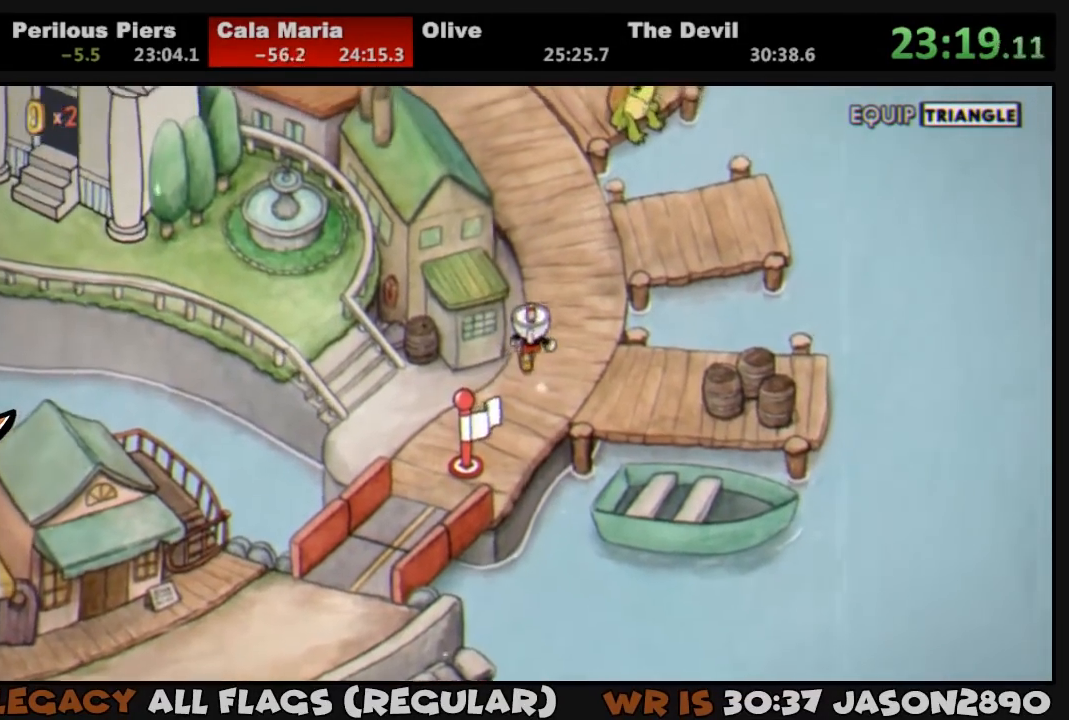
{"buttons": ["DPAD_UP"], "left_stick": "center", "right_stick": "center", "events": []}
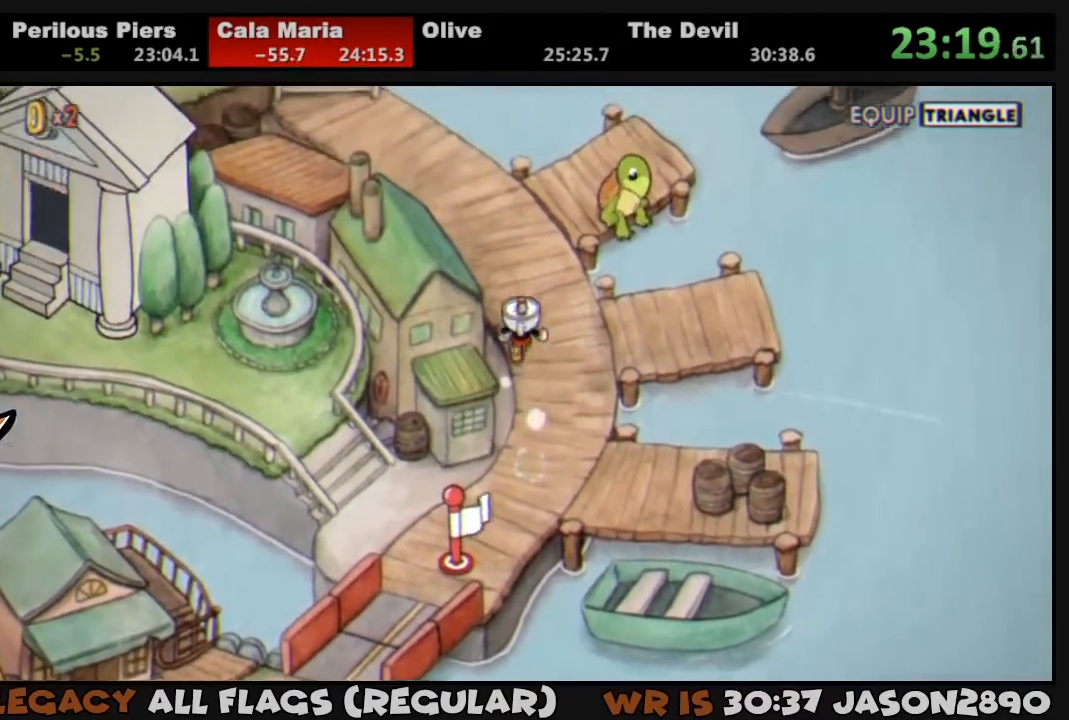
{"buttons": ["L1"], "left_stick": "center", "right_stick": "center", "events": [[83, "TRIANGLE", "down"], [117, "DPAD_UP", "up"], [183, "TRIANGLE", "up"], [283, "CROSS", "down"], [350, "CROSS", "up"], [483, "L1", "down"]]}
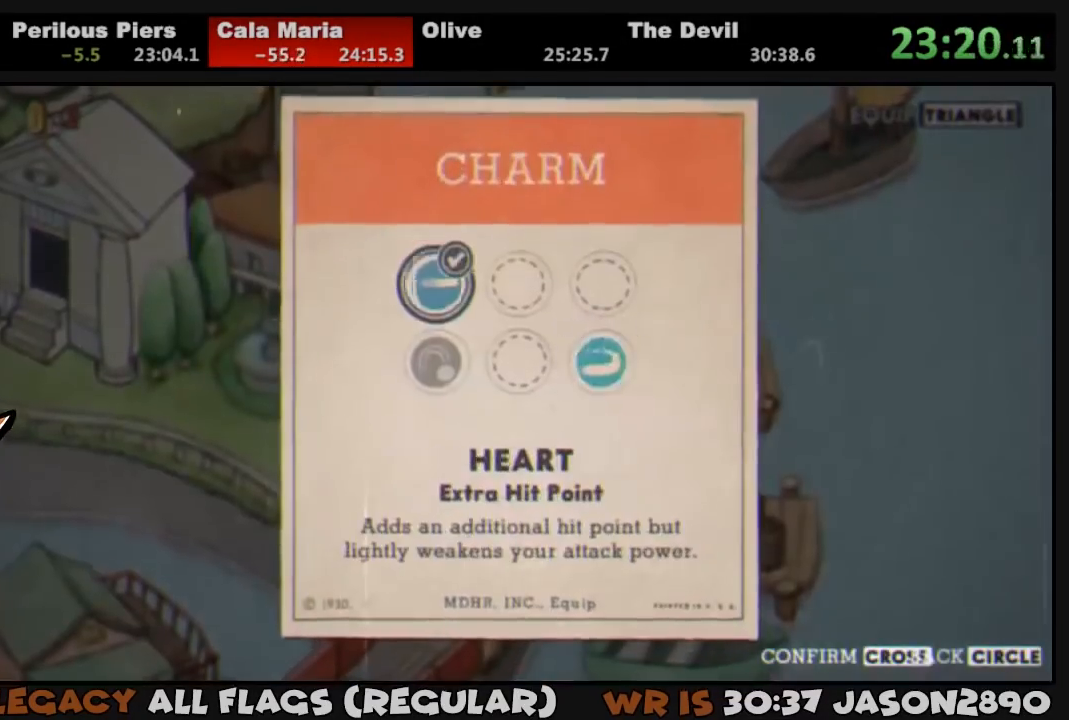
{"buttons": [], "left_stick": "center", "right_stick": "center", "events": [[117, "L1", "up"], [250, "DPAD_RIGHT", "down"], [317, "DPAD_RIGHT", "up"], [383, "CROSS", "down"], [450, "CROSS", "up"]]}
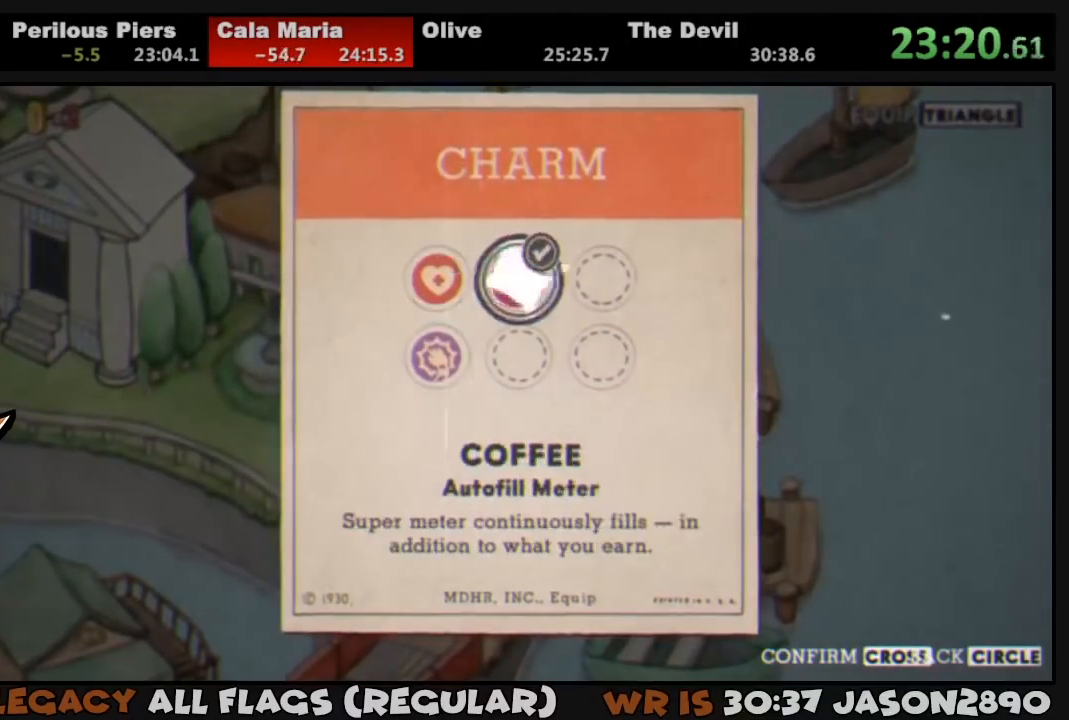
{"buttons": ["DPAD_UP", "DPAD_LEFT"], "left_stick": "center", "right_stick": "center"}
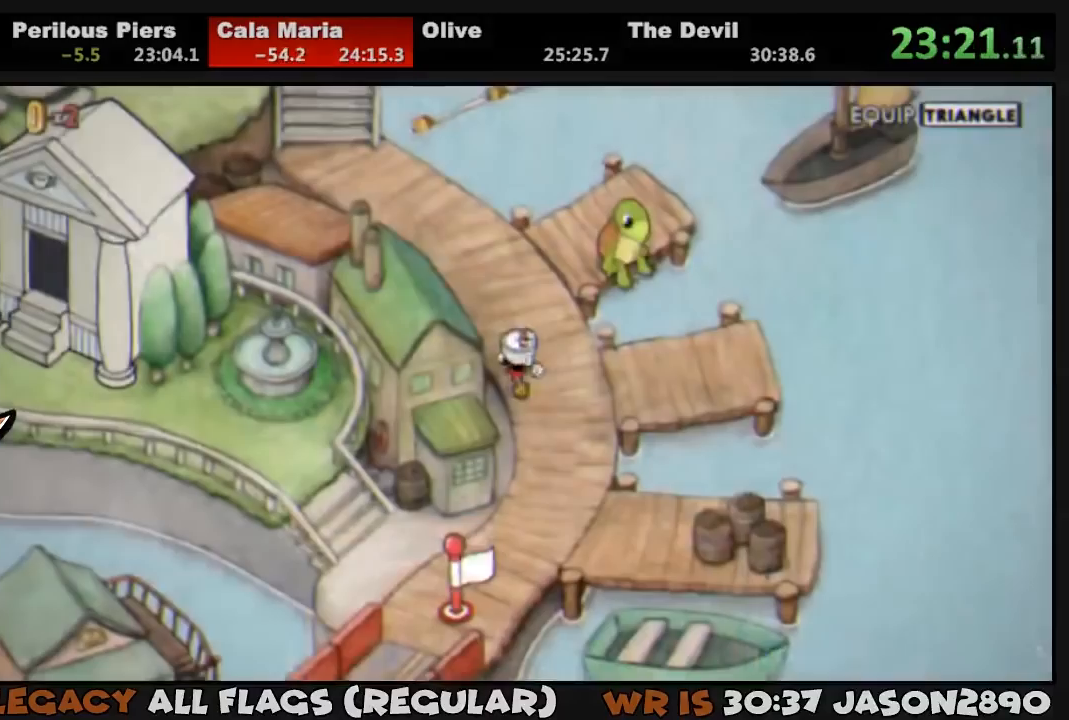
{"buttons": ["DPAD_UP", "DPAD_LEFT"], "left_stick": "center", "right_stick": "center", "events": []}
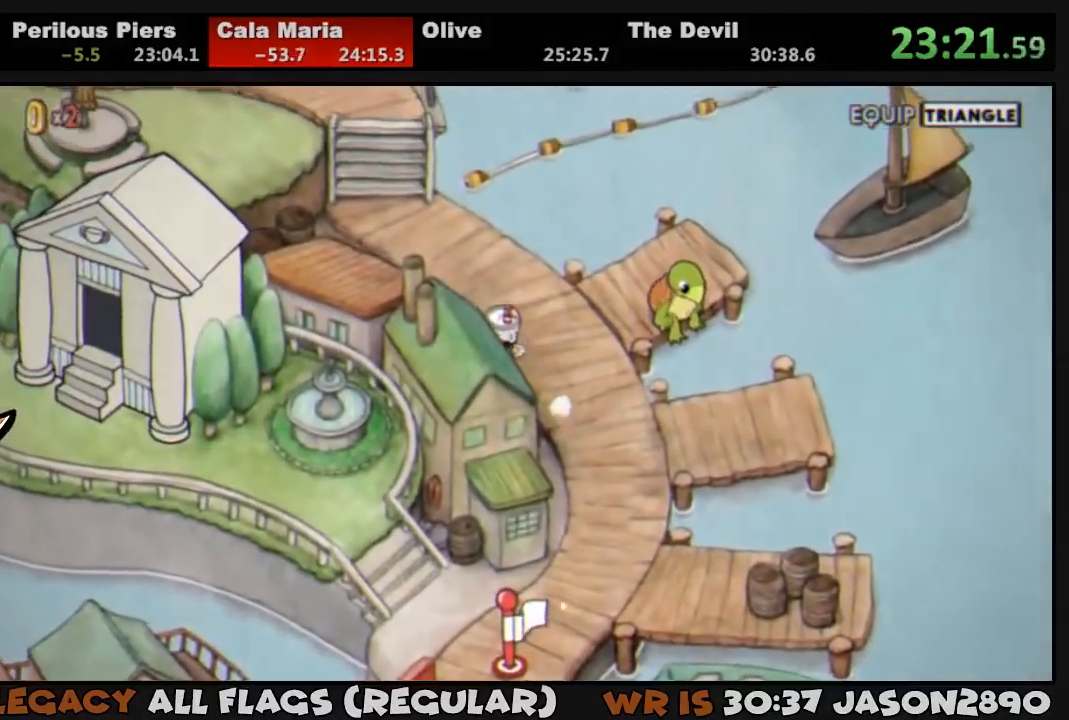
{"buttons": ["DPAD_UP", "DPAD_LEFT"], "left_stick": "center", "right_stick": "center", "events": []}
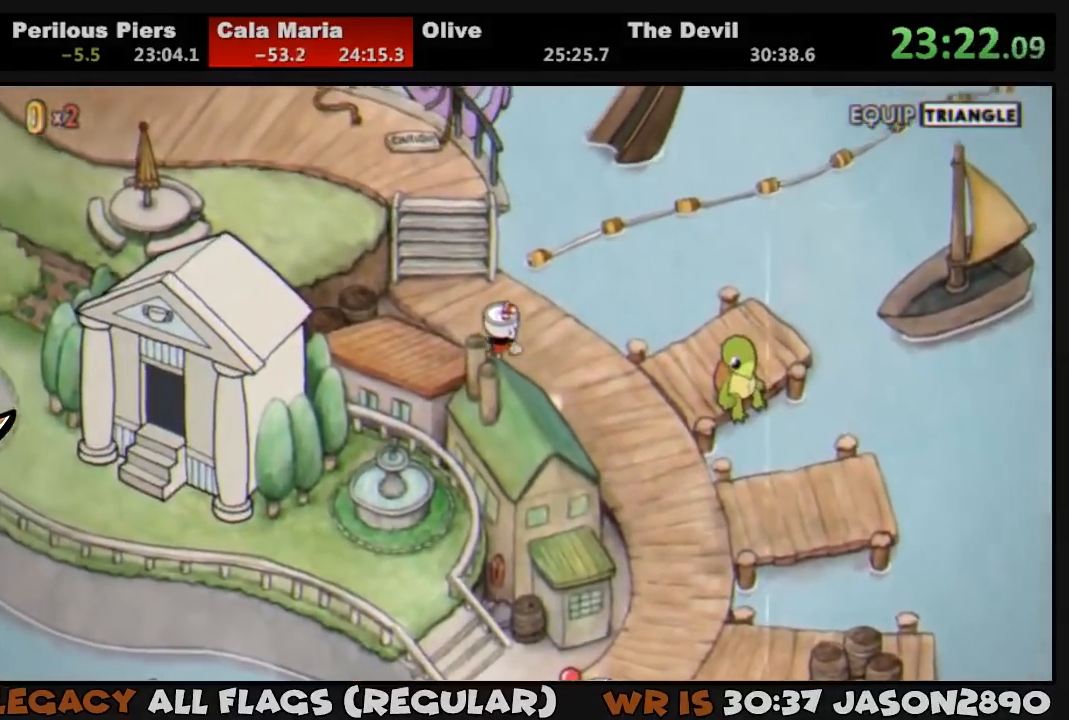
{"buttons": ["DPAD_UP", "DPAD_LEFT"], "left_stick": "center", "right_stick": "center", "events": []}
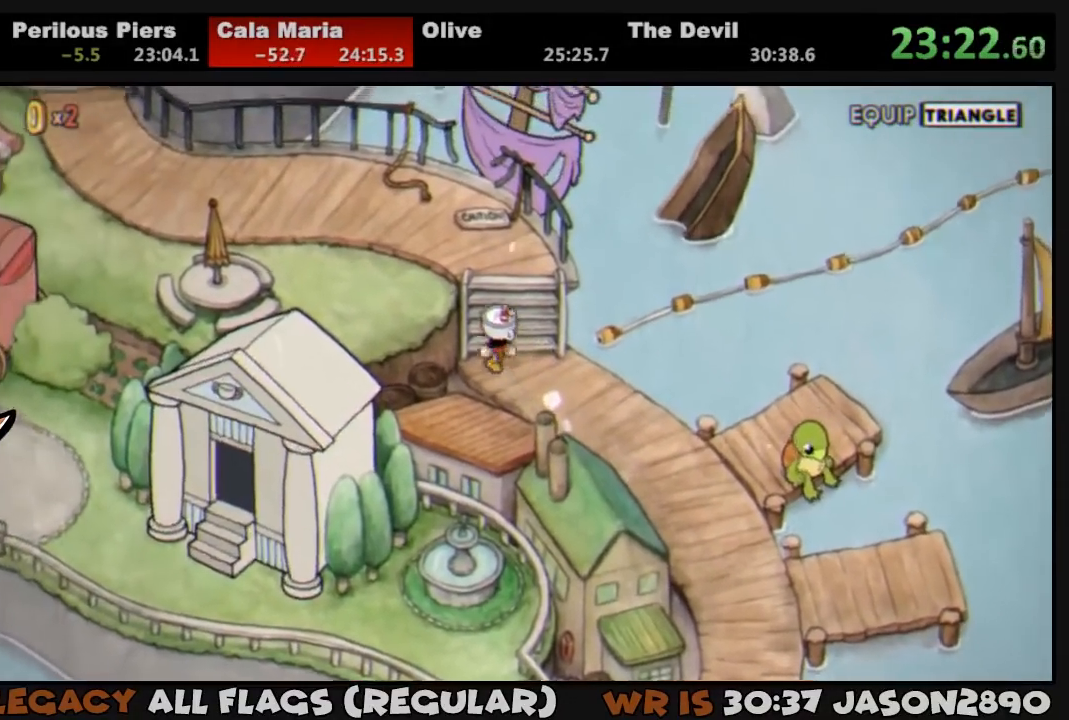
{"buttons": ["DPAD_UP"], "left_stick": "center", "right_stick": "center", "events": [[17, "DPAD_LEFT", "up"]]}
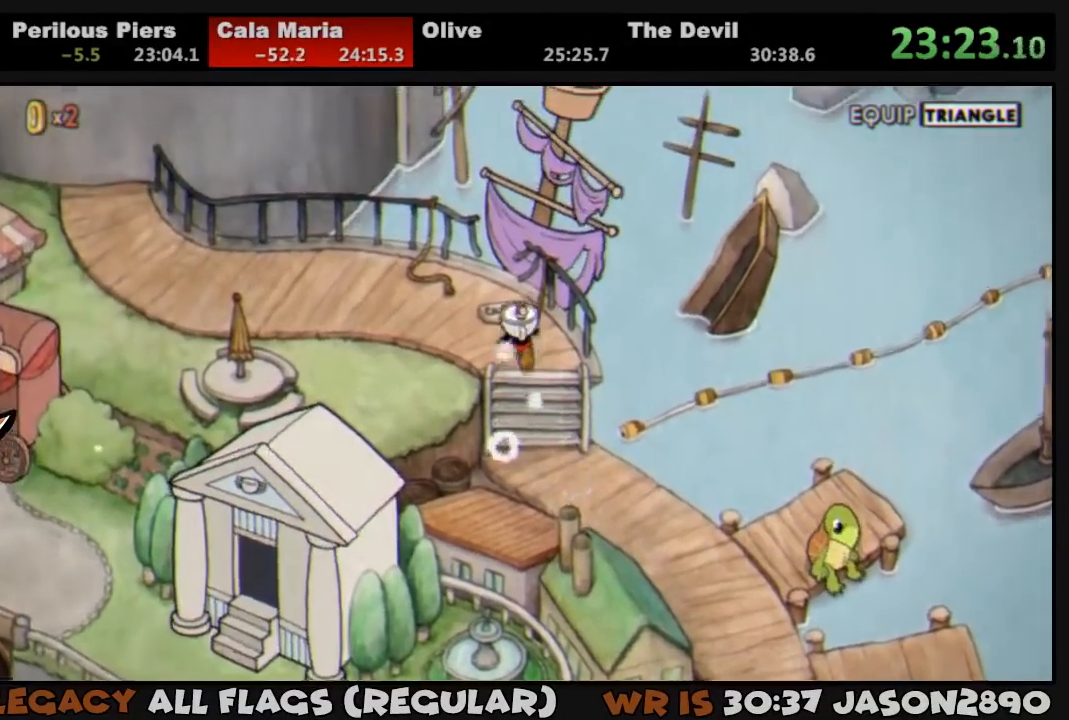
{"buttons": ["CROSS"], "left_stick": "center", "right_stick": "center", "events": [[150, "CROSS", "down"], [217, "CROSS", "up"], [250, "CROSS", "down"], [283, "DPAD_UP", "up"], [317, "CROSS", "up"], [350, "CROSS", "down"]]}
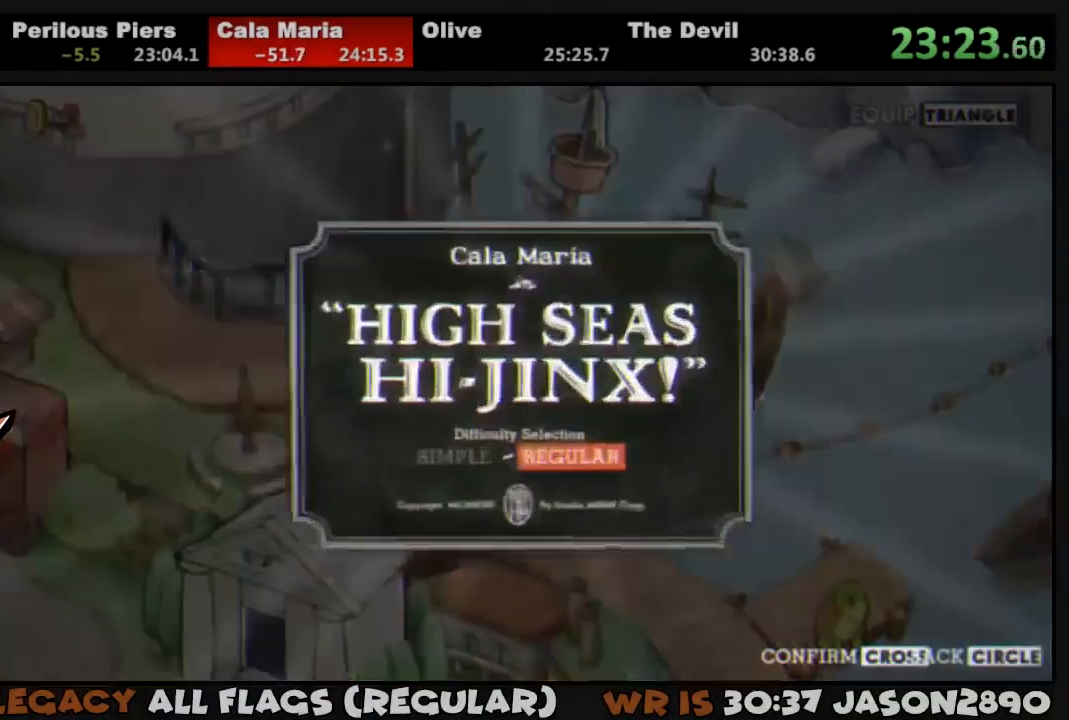
{"buttons": [], "left_stick": "center", "right_stick": "center", "events": [[17, "CROSS", "up"], [83, "CROSS", "down"], [150, "CROSS", "up"], [183, "CROSS", "down"], [250, "CROSS", "up"], [317, "CROSS", "down"], [350, "CROSS", "up"], [417, "CROSS", "down"], [450, "CROSS", "up"]]}
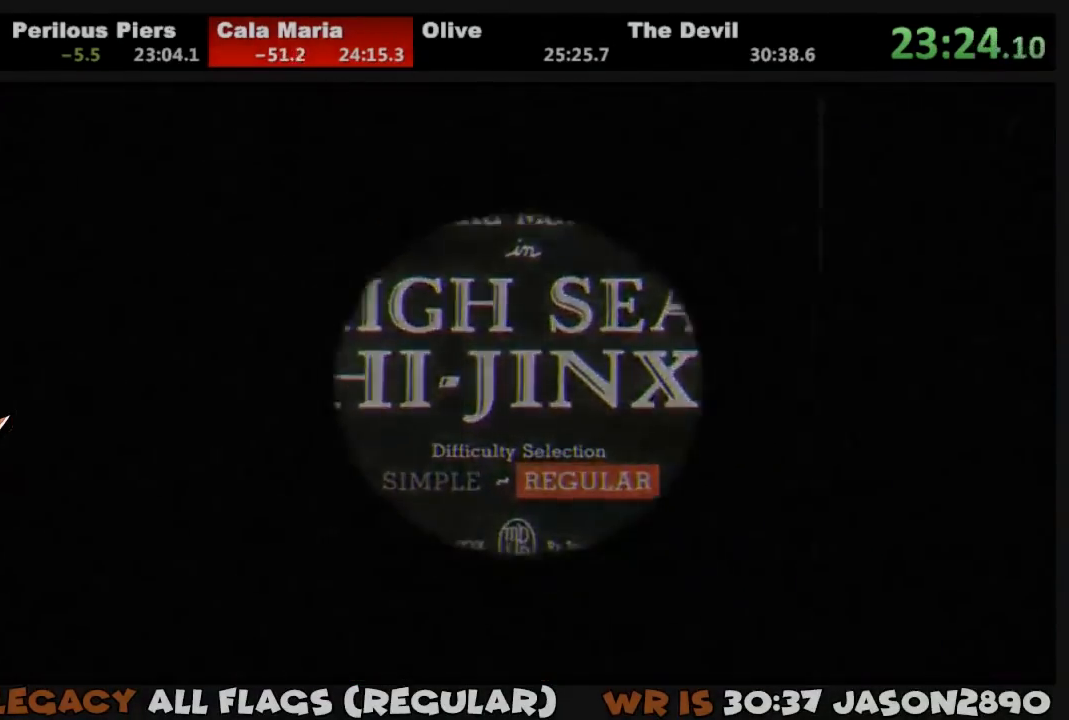
{"buttons": [], "left_stick": "center", "right_stick": "center", "events": [[17, "CROSS", "down"], [50, "CROSS", "up"], [117, "CROSS", "down"], [150, "CROSS", "up"]]}
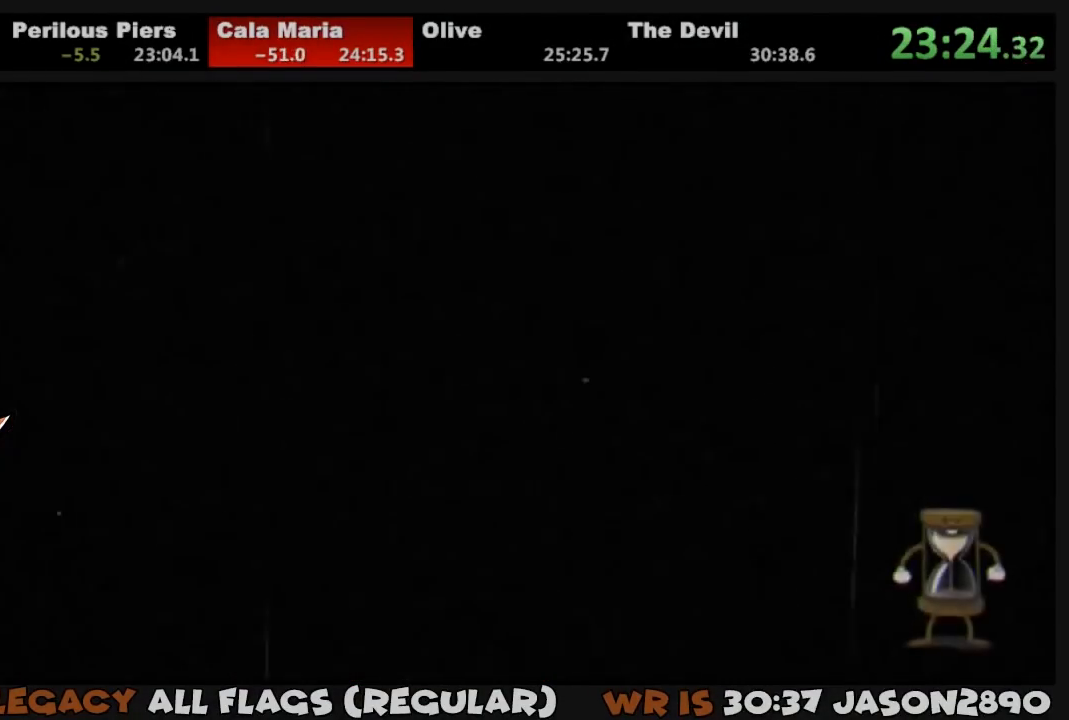
{"buttons": ["DPAD_RIGHT"], "left_stick": "center", "right_stick": "center", "events": [[17, "DPAD_RIGHT", "down"]]}
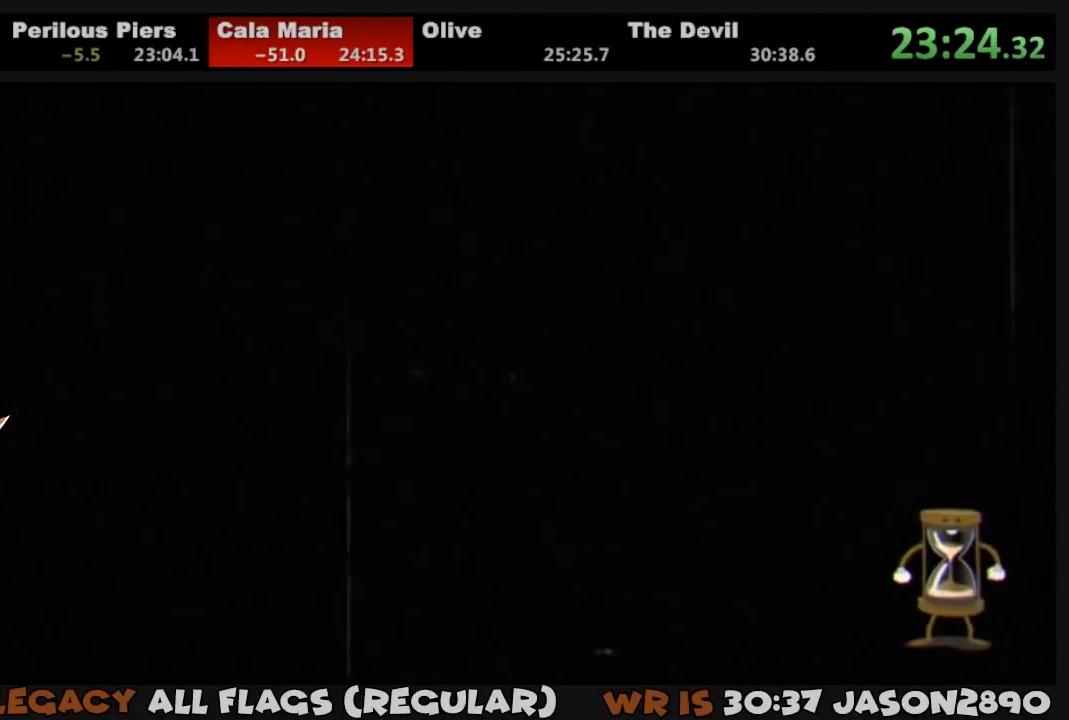
{"buttons": ["L1", "DPAD_RIGHT"], "left_stick": "center", "right_stick": "center", "events": [[417, "L1", "down"]]}
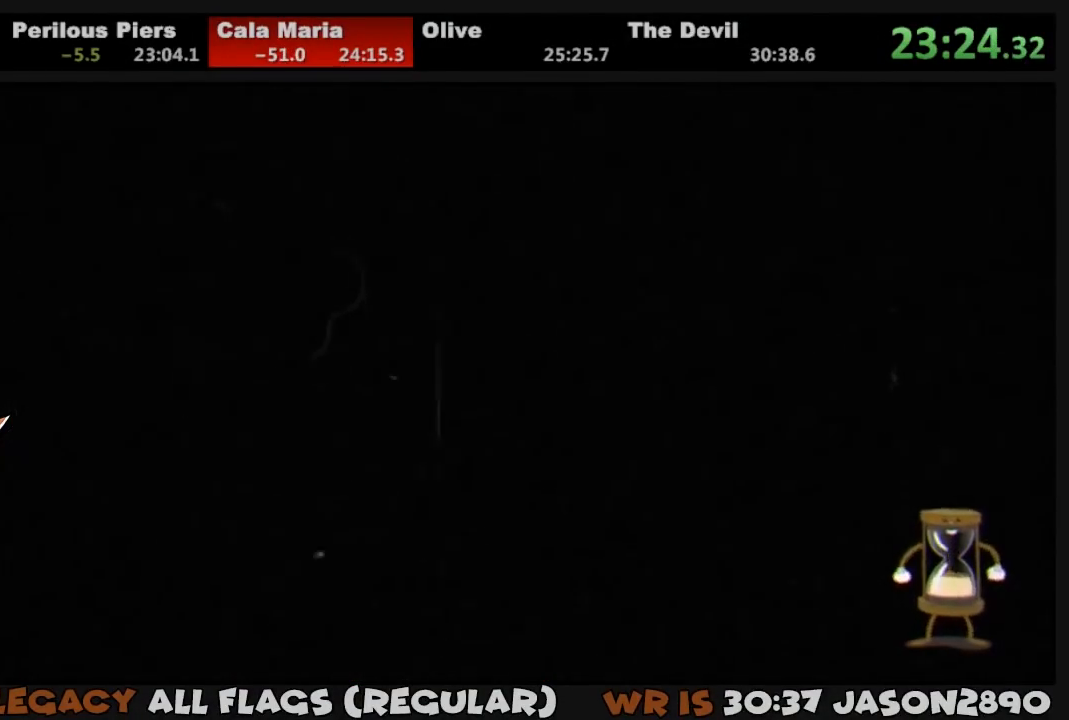
{"buttons": ["L1", "DPAD_RIGHT"], "left_stick": "center", "right_stick": "center", "events": []}
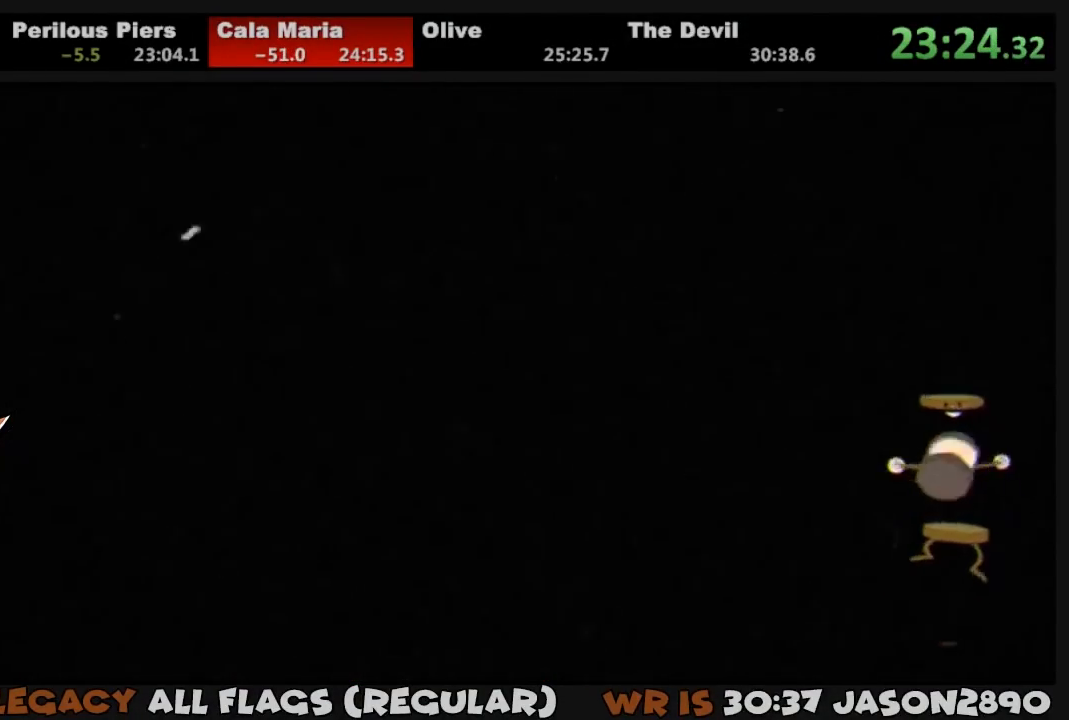
{"buttons": ["L1", "DPAD_RIGHT"], "left_stick": "center", "right_stick": "center", "events": []}
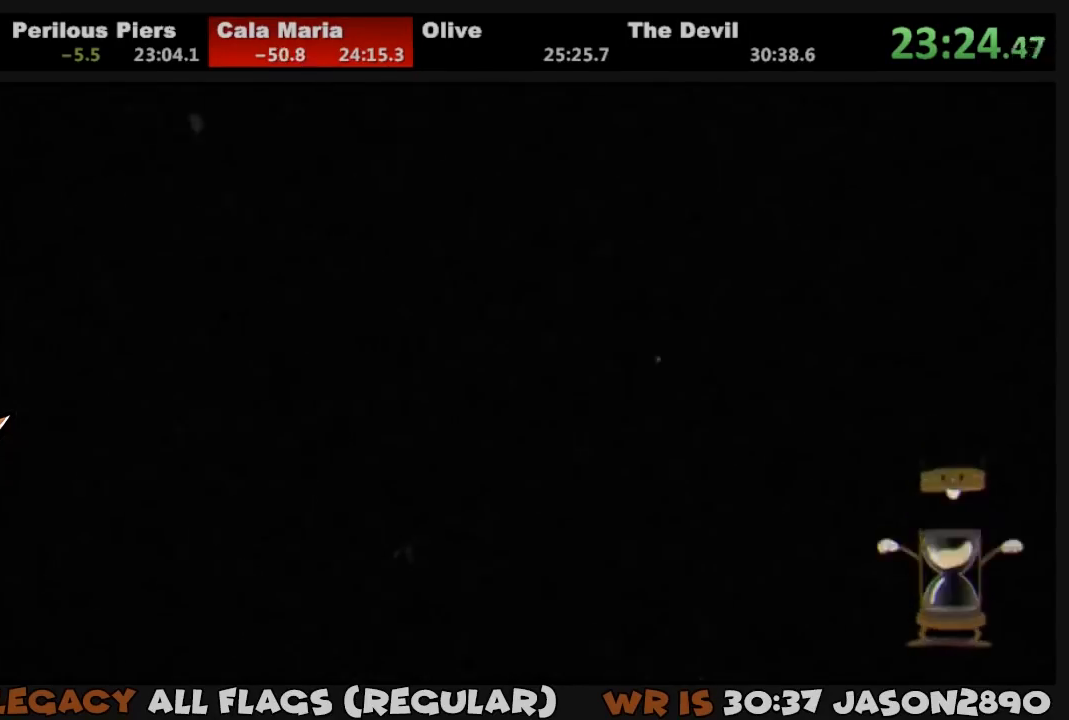
{"buttons": ["L1", "DPAD_RIGHT"], "left_stick": "center", "right_stick": "center", "events": []}
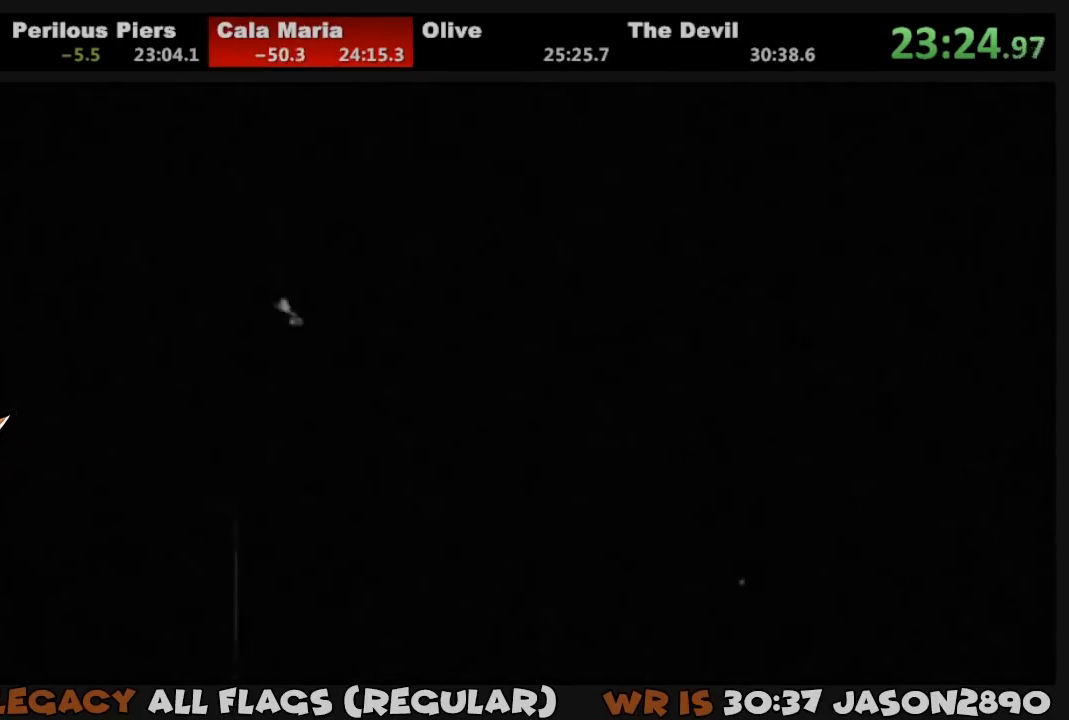
{"buttons": ["L1", "DPAD_RIGHT"], "left_stick": "center", "right_stick": "center", "events": []}
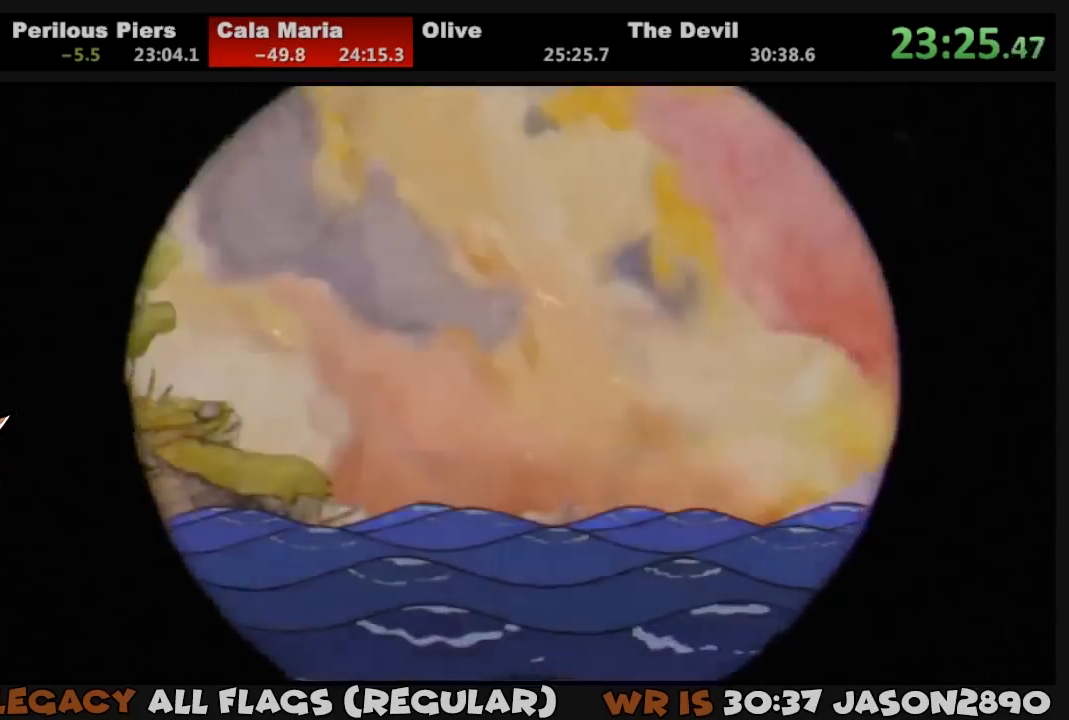
{"buttons": ["L1", "DPAD_RIGHT"], "left_stick": "center", "right_stick": "center", "events": []}